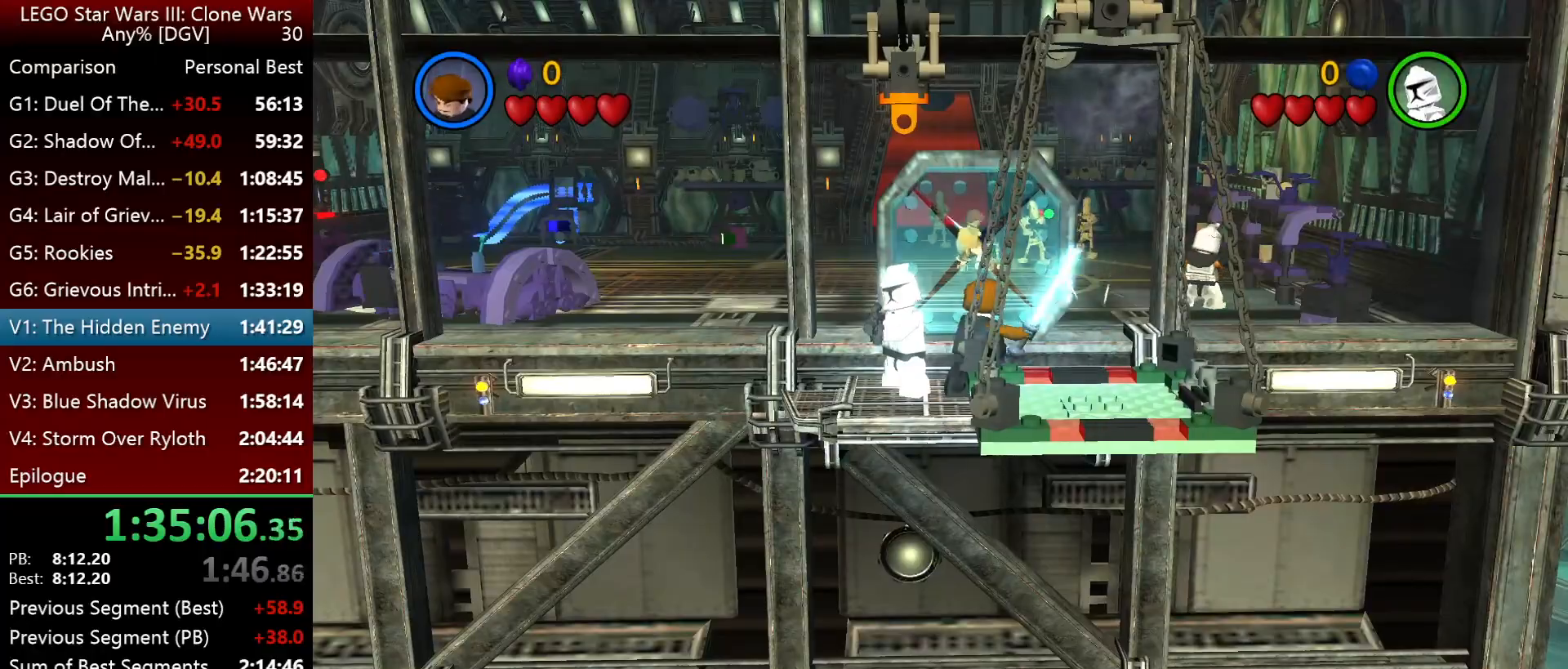
Gameplay with keyboard; each line is a JSON object with the keys held at the frame after it. "events" lists presses ("down") and releases ("up") of ".", "down", "f2", "i", "j", "k", "l", "left", "minus", "o", "p", "right", "semicolon", "space" and "up" between this image and that frame as [ms after this image, input, new state], when the widget could be followed in between. No other keys are recorded. Mouse input is not recorded.
{"keys": ["i"], "events": [[217, "i", "down"]]}
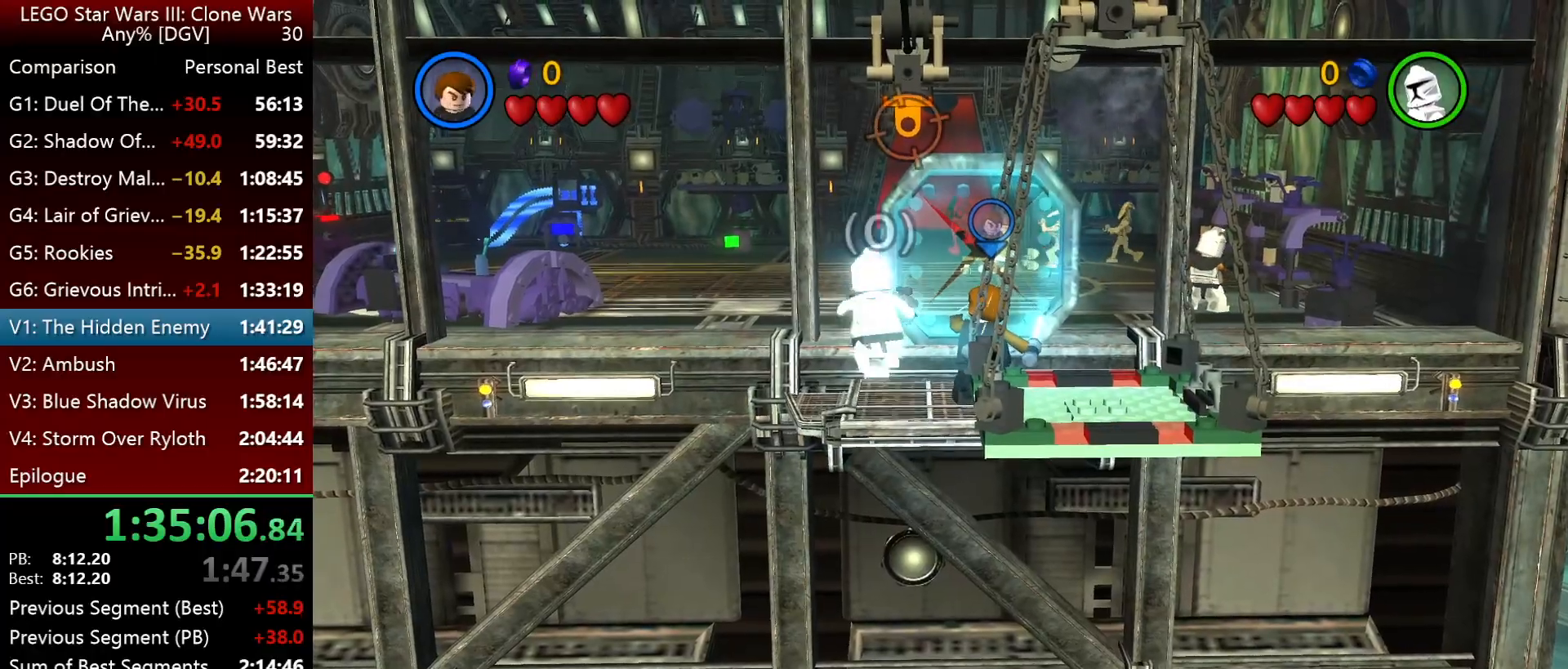
{"keys": ["i"], "events": []}
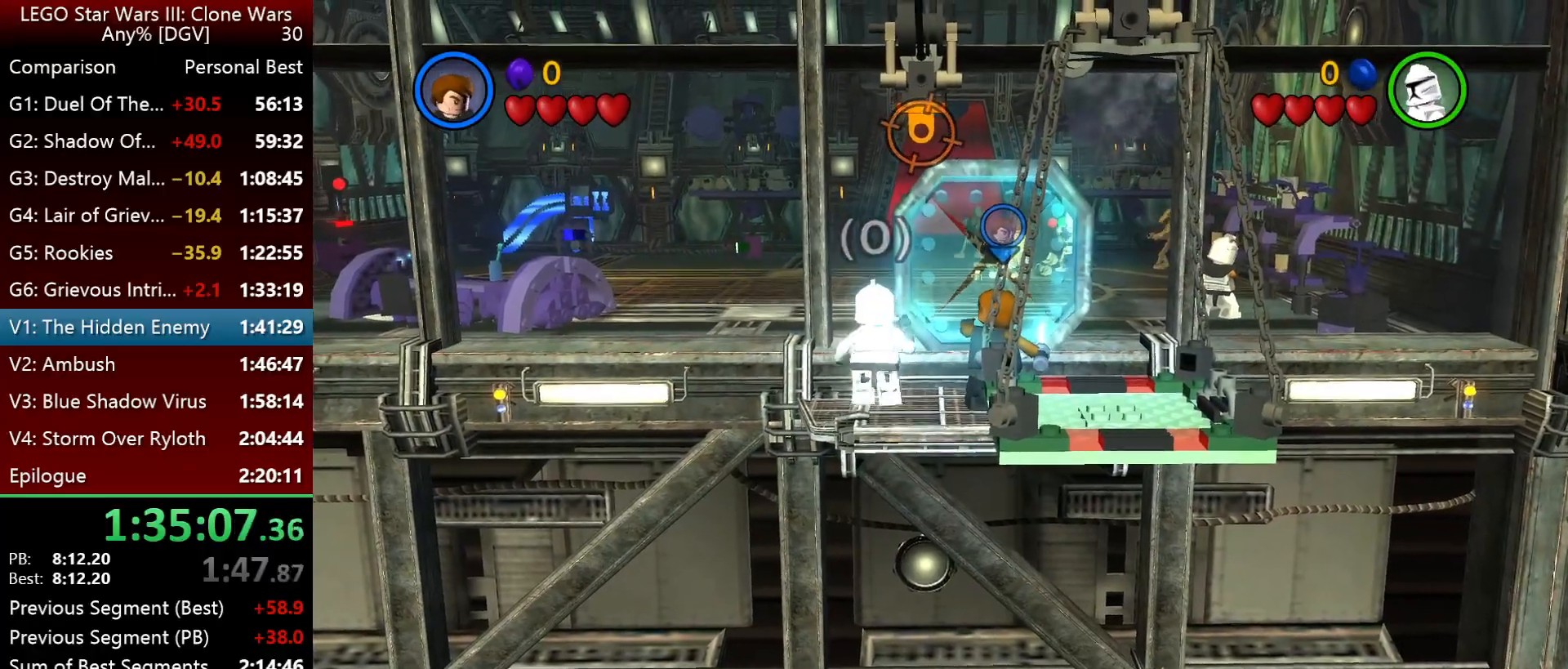
{"keys": ["i", "space"], "events": [[483, "space", "down"]]}
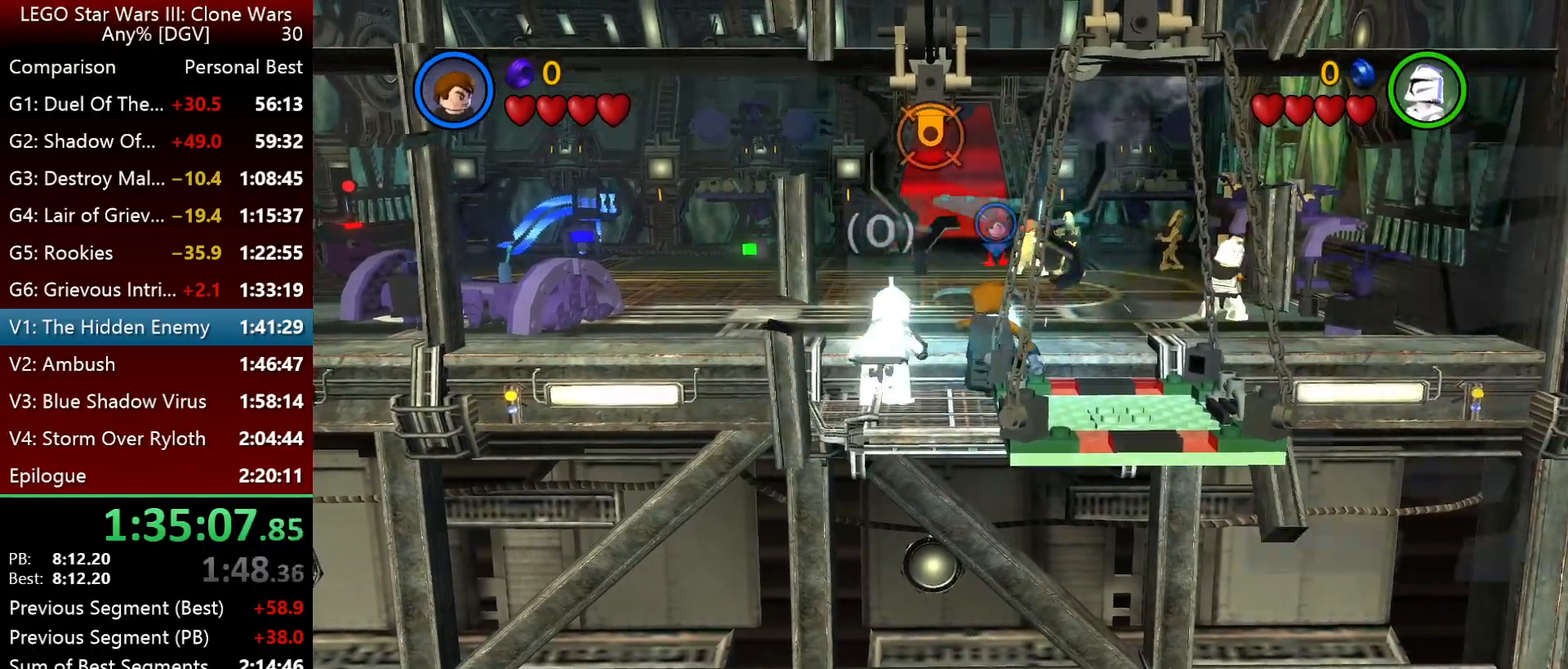
{"keys": ["i", "l"], "events": [[350, "space", "up"], [383, "l", "down"]]}
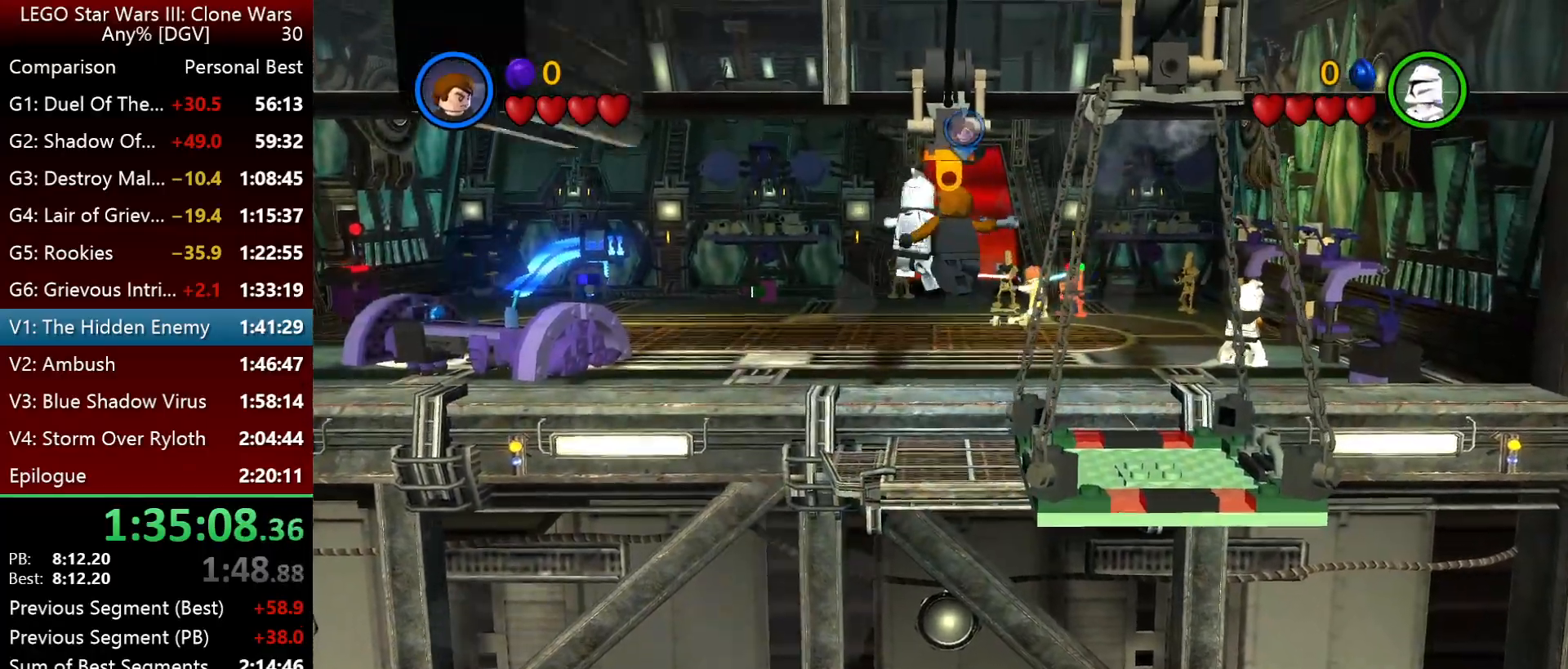
{"keys": ["i", "semicolon"], "events": [[250, "l", "up"], [483, "semicolon", "down"]]}
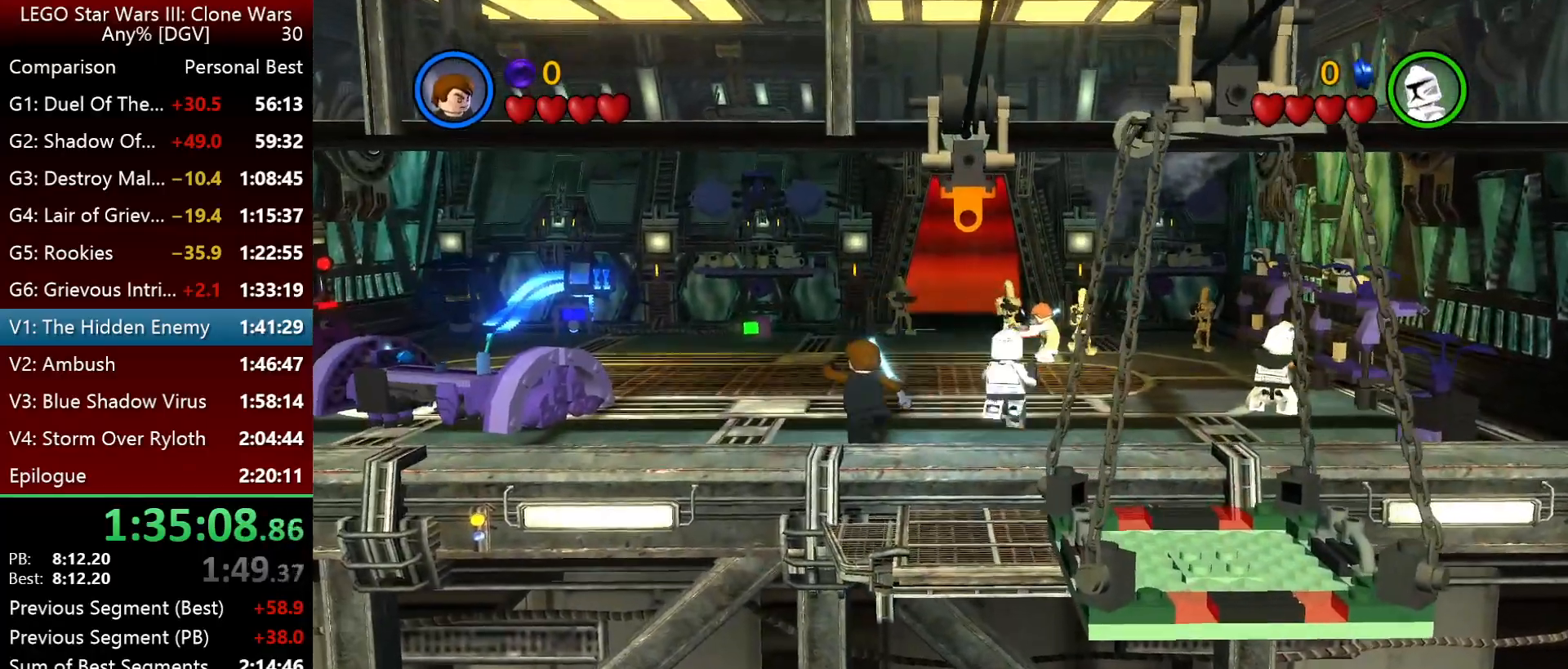
{"keys": ["j"], "events": [[83, "semicolon", "up"], [250, "j", "down"], [317, "i", "up"]]}
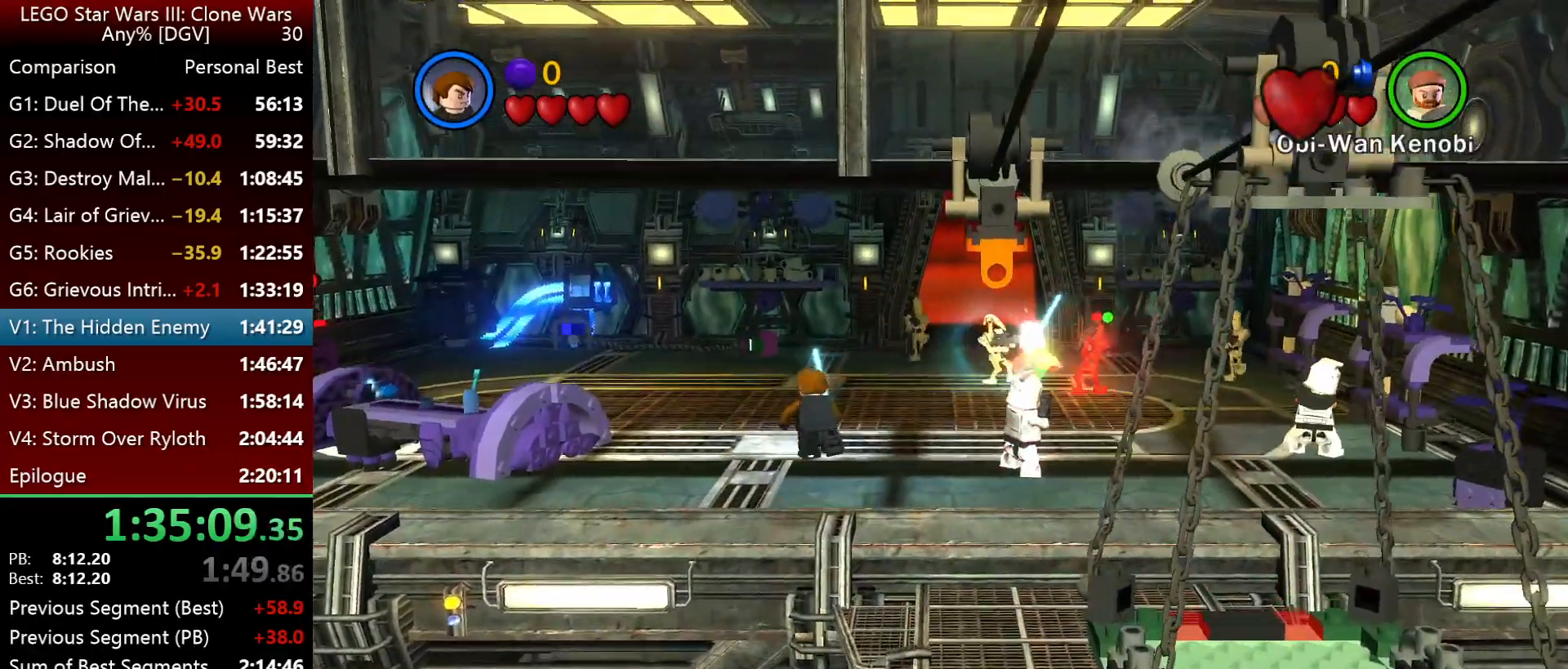
{"keys": ["j", "k"], "events": [[17, "k", "down"]]}
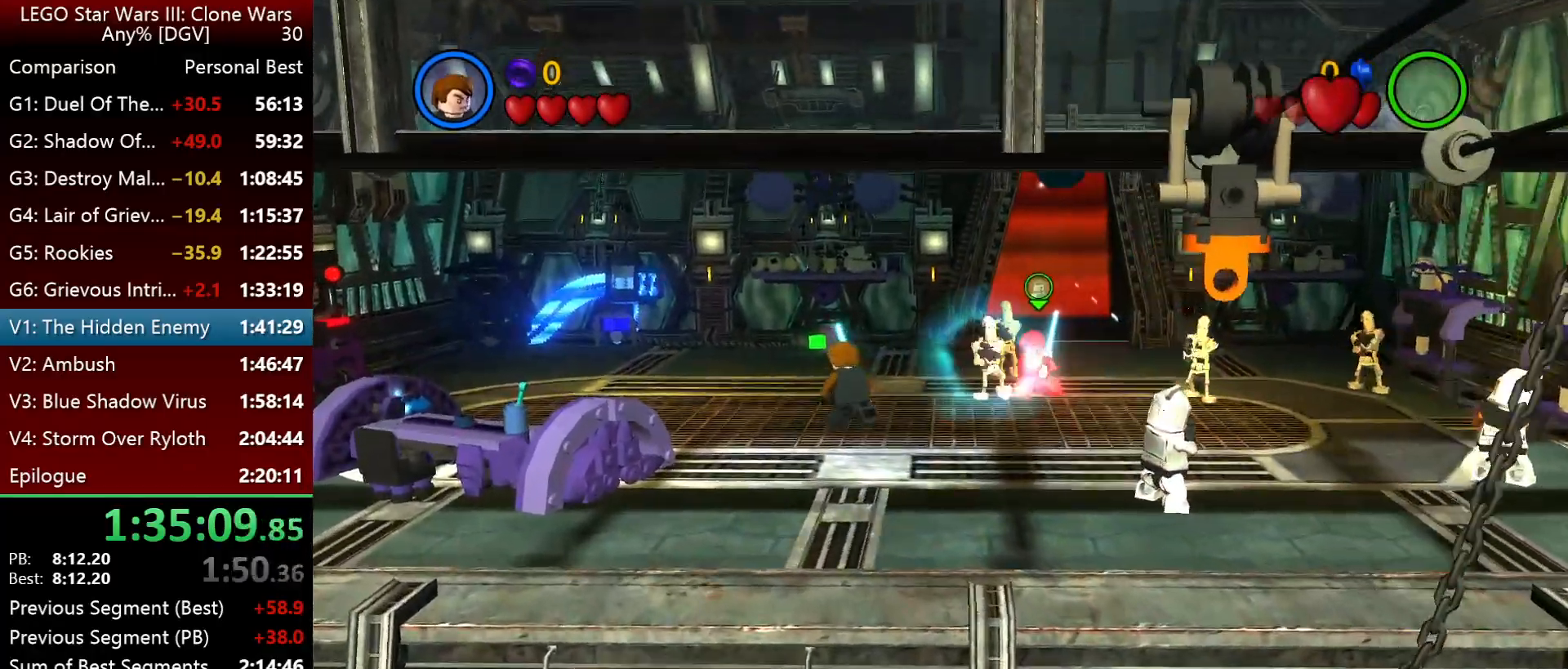
{"keys": ["j", "k"], "events": []}
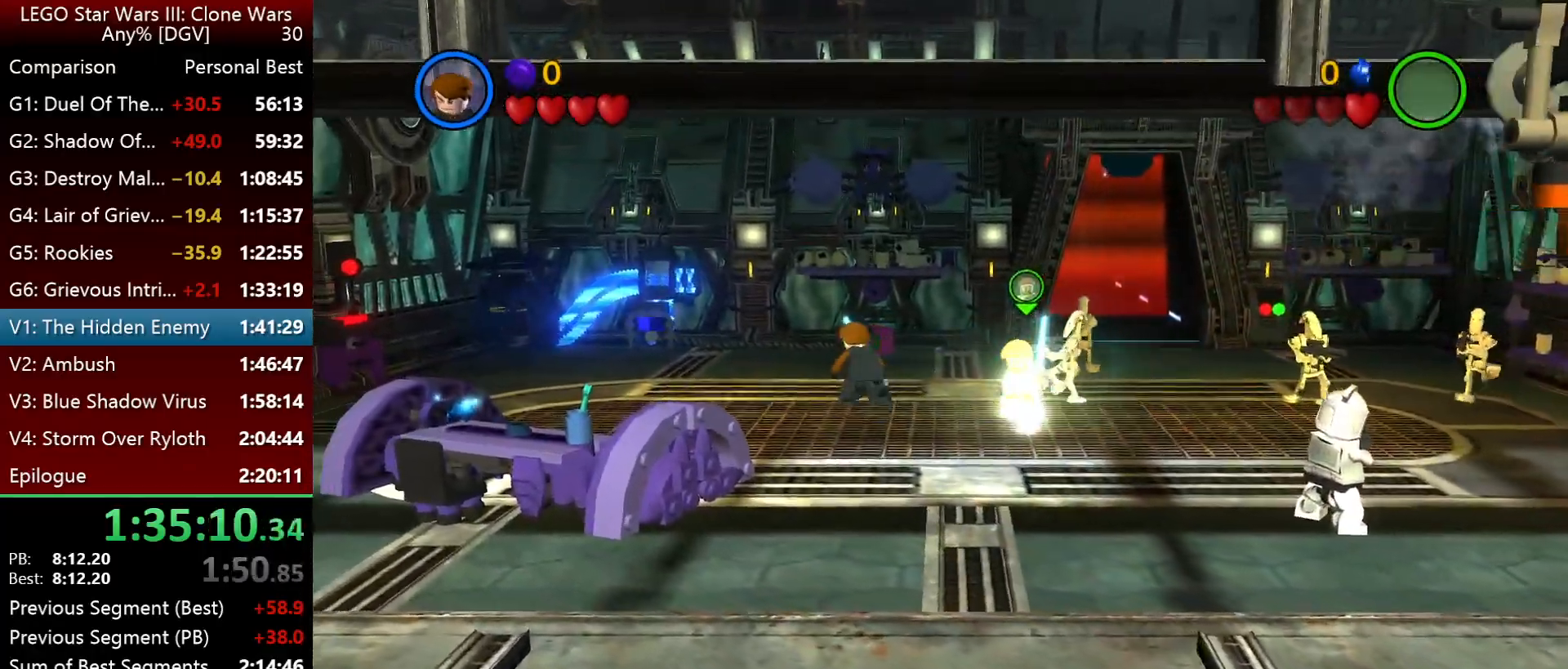
{"keys": ["j"], "events": [[233, "k", "up"]]}
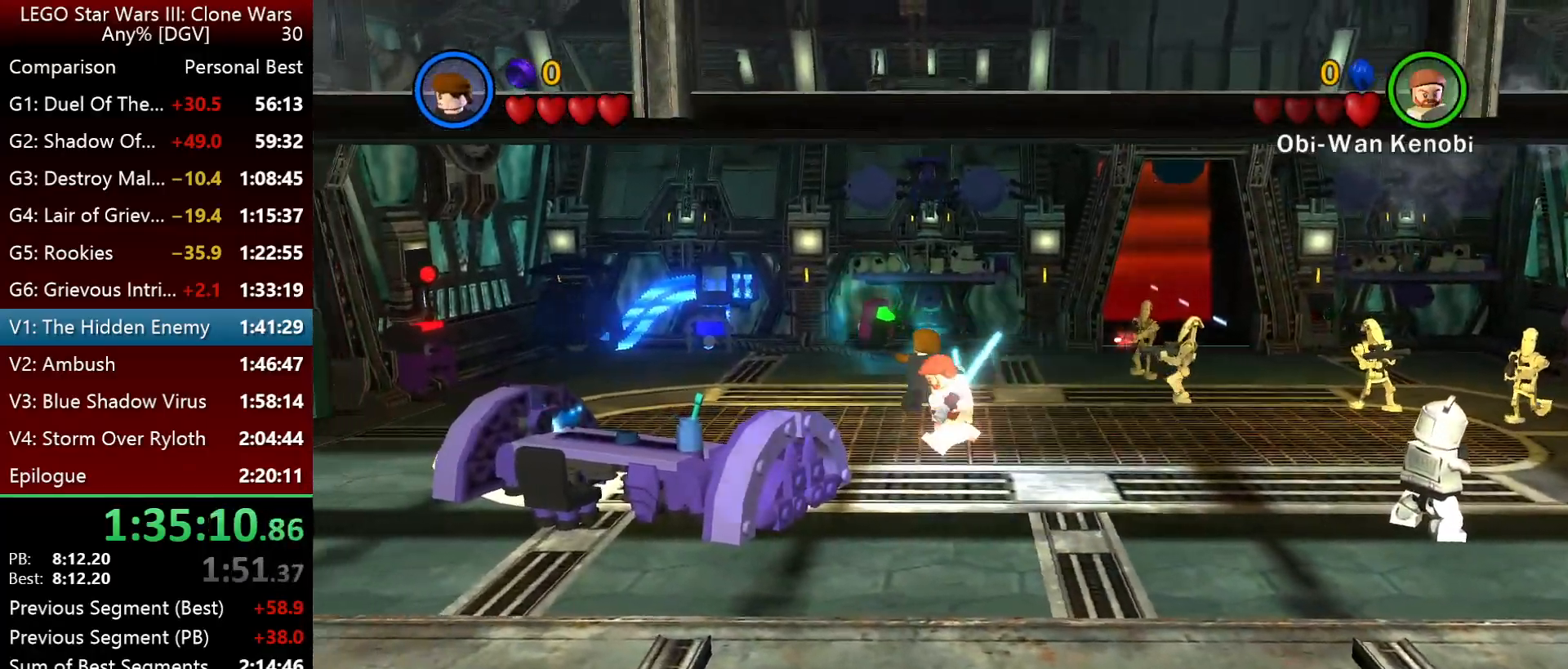
{"keys": ["j"], "events": []}
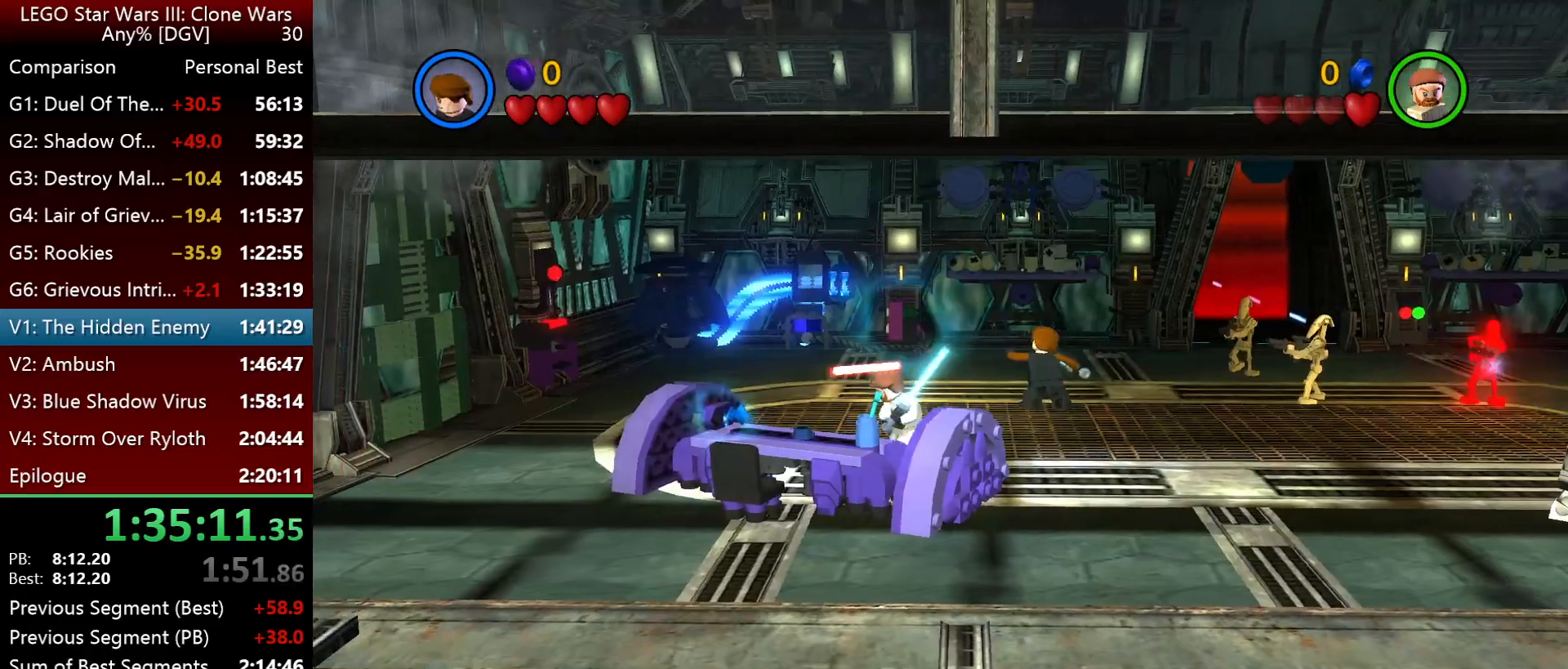
{"keys": ["j"], "events": [[100, "i", "down"], [500, "i", "up"]]}
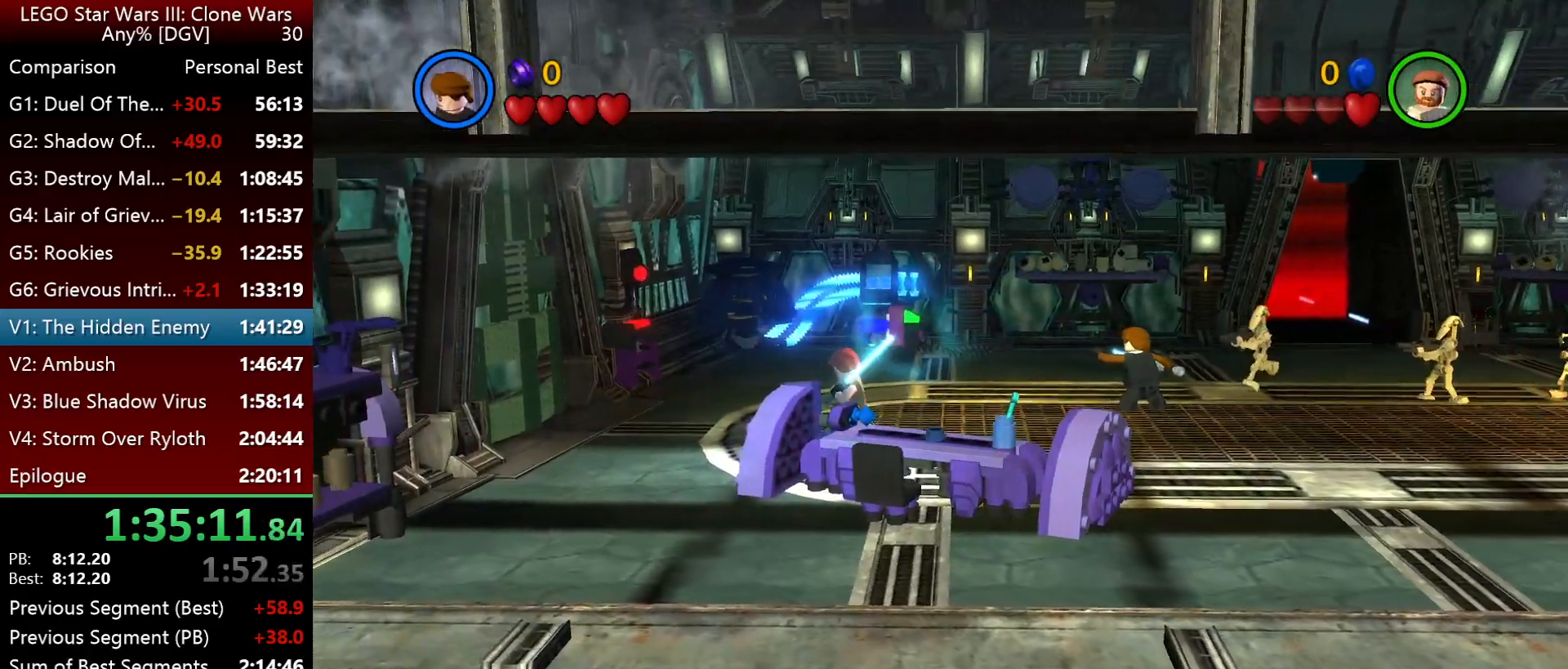
{"keys": ["j"], "events": []}
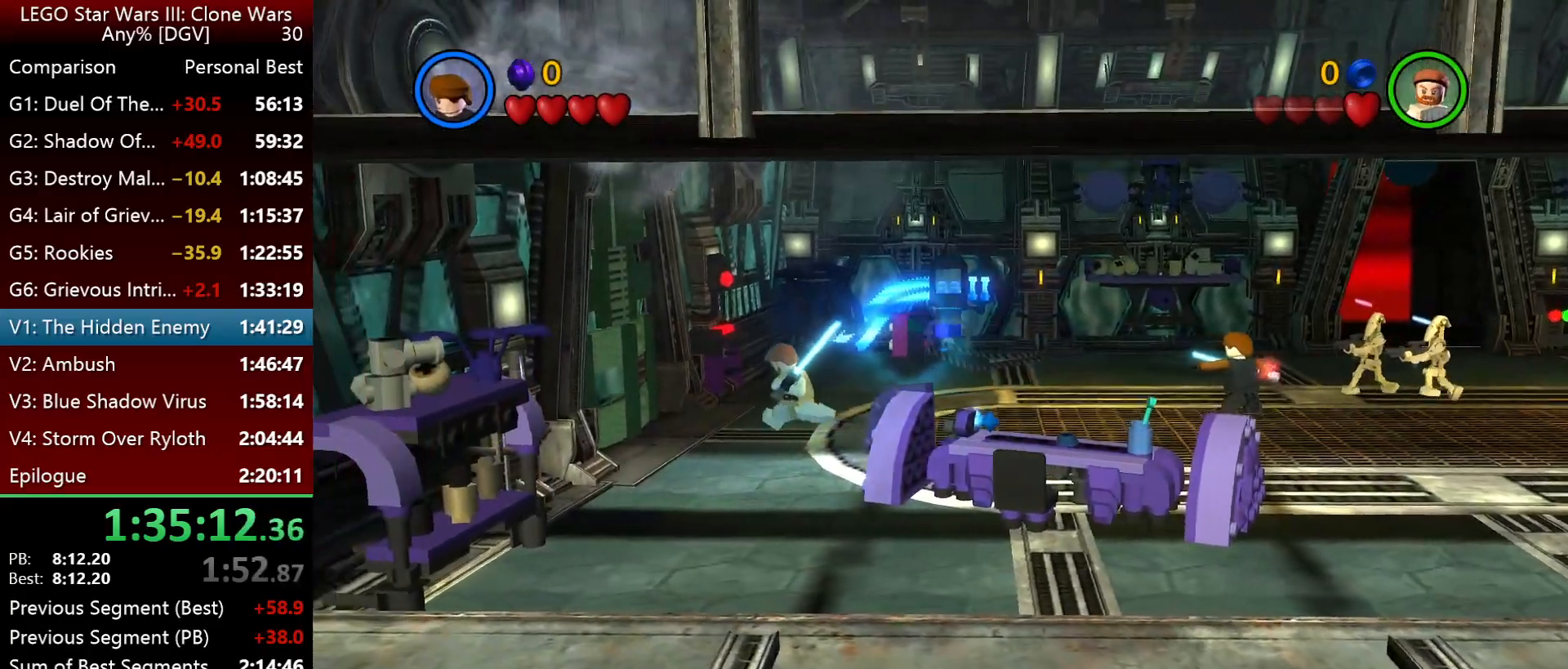
{"keys": [], "events": [[133, "i", "down"], [433, "i", "up"], [433, "j", "up"]]}
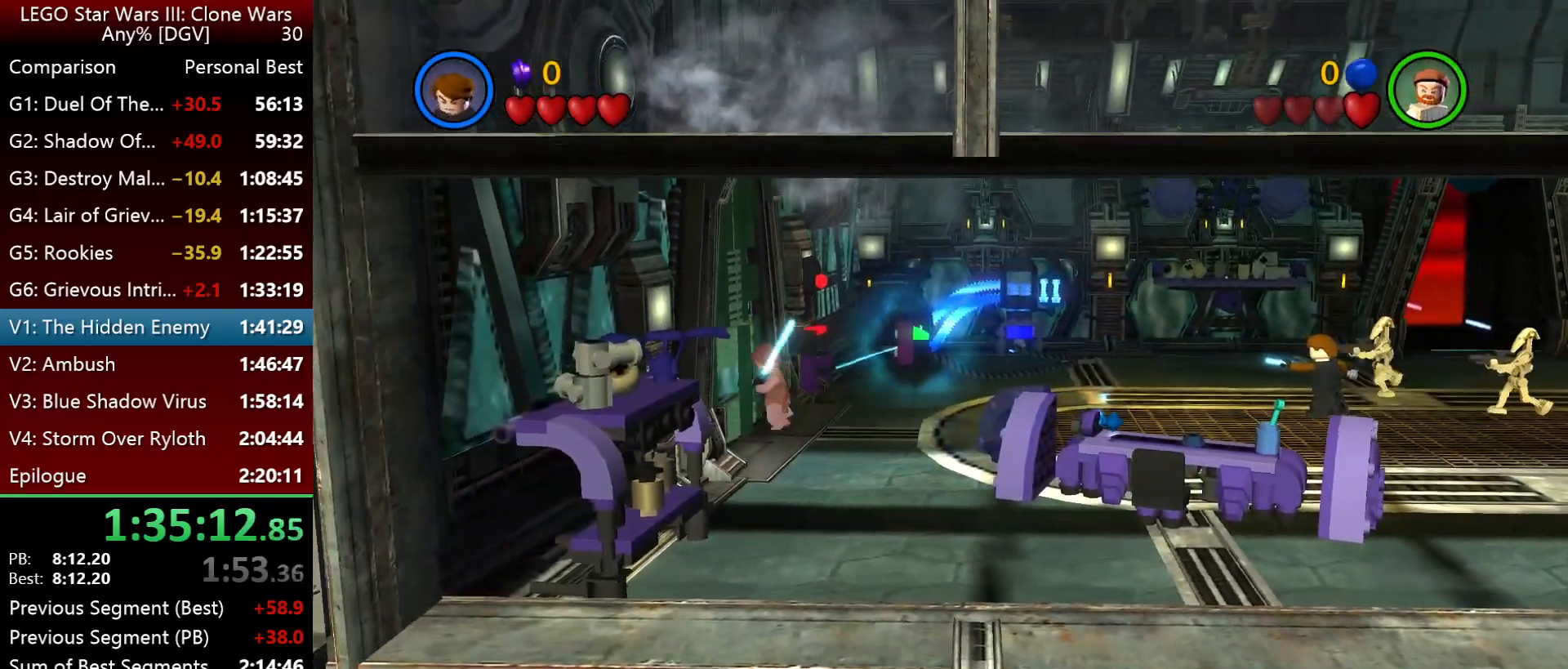
{"keys": [], "events": []}
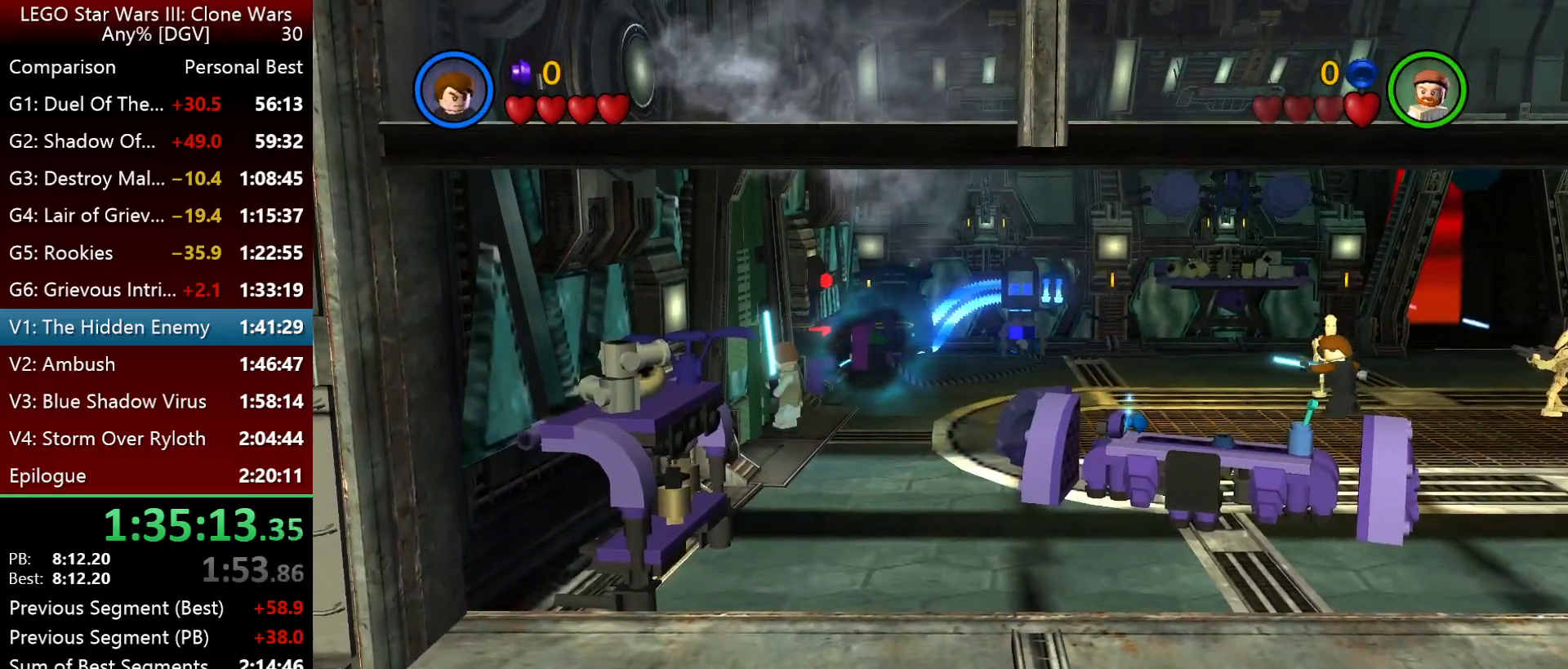
{"keys": [], "events": []}
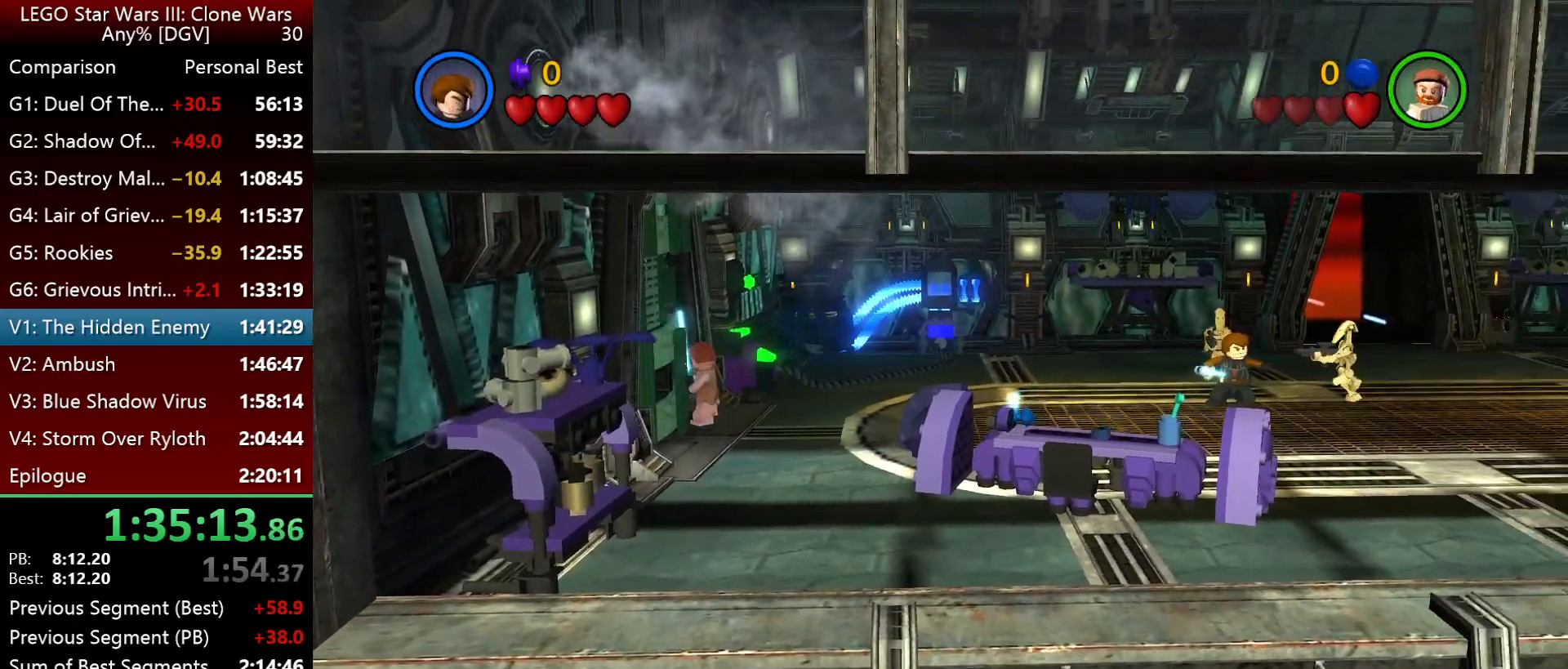
{"keys": ["j"], "events": [[350, "j", "down"]]}
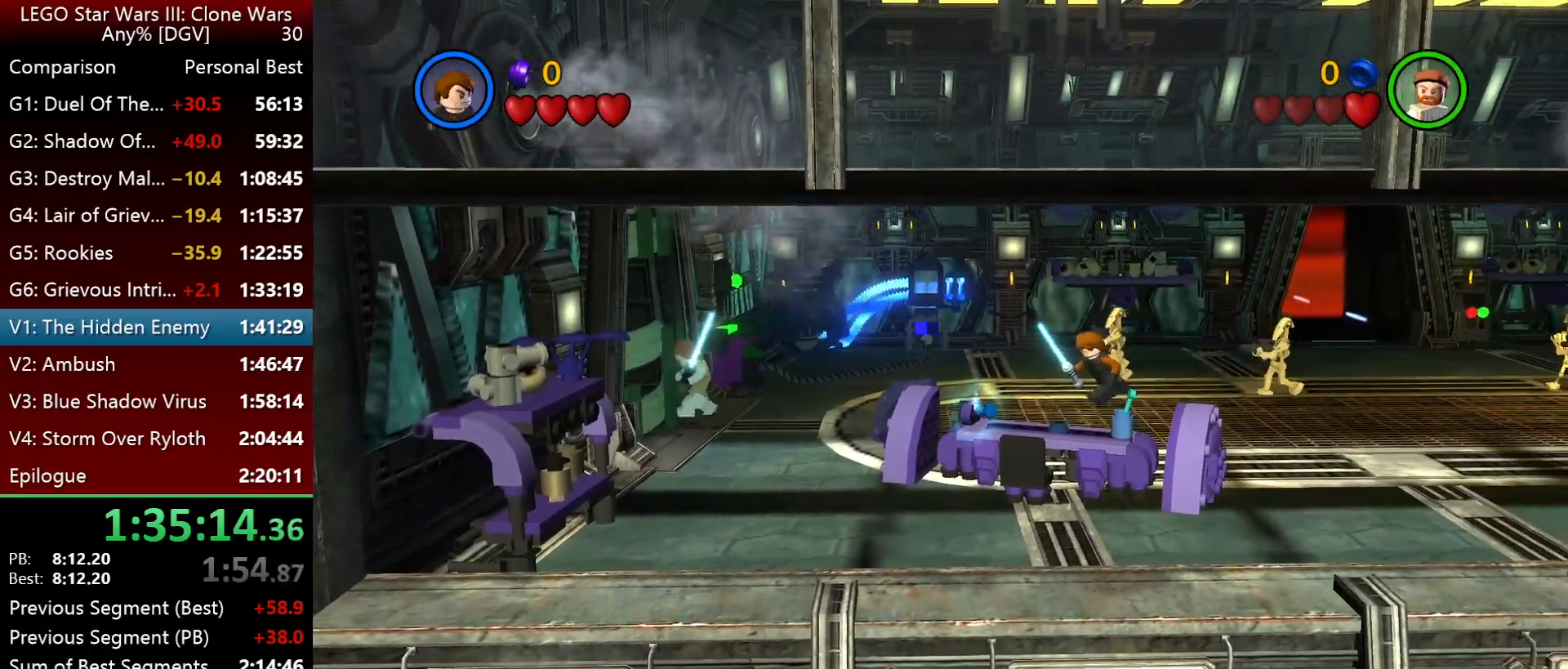
{"keys": ["j"], "events": []}
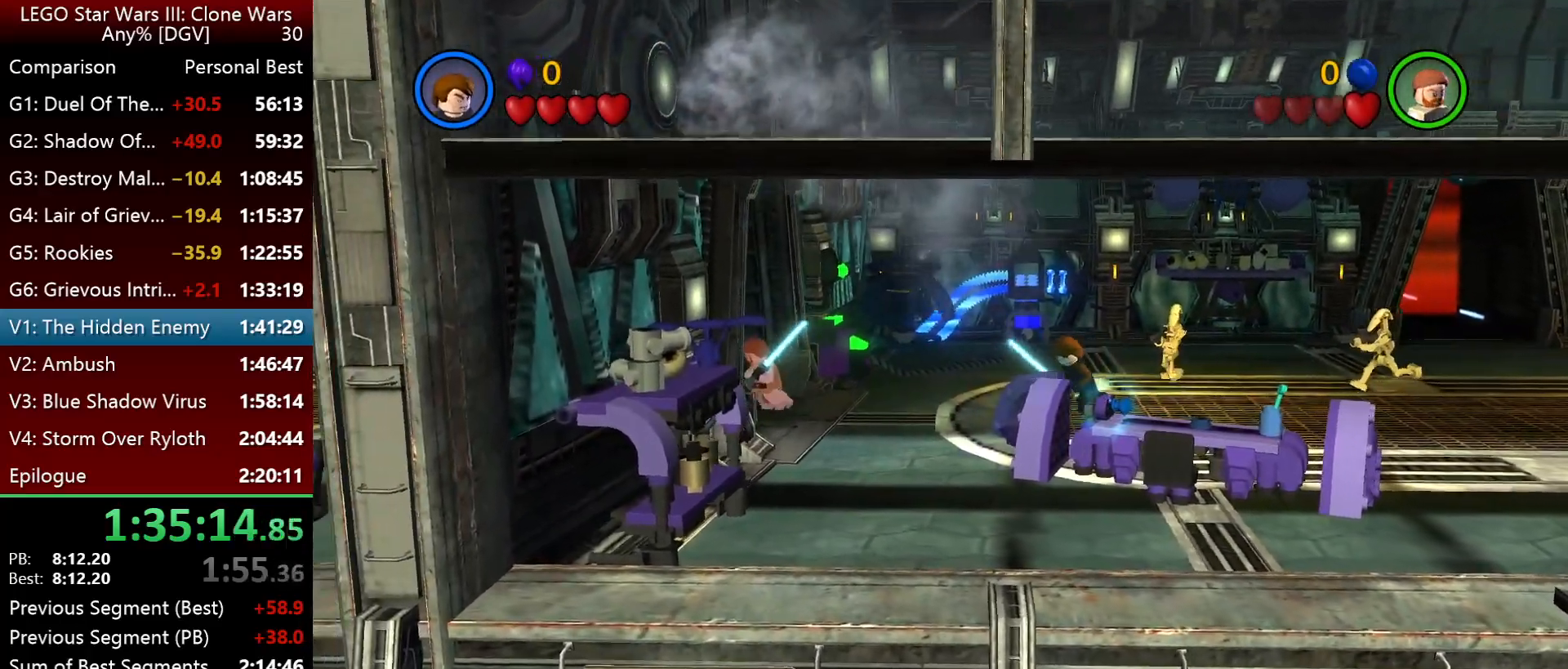
{"keys": ["j"], "events": []}
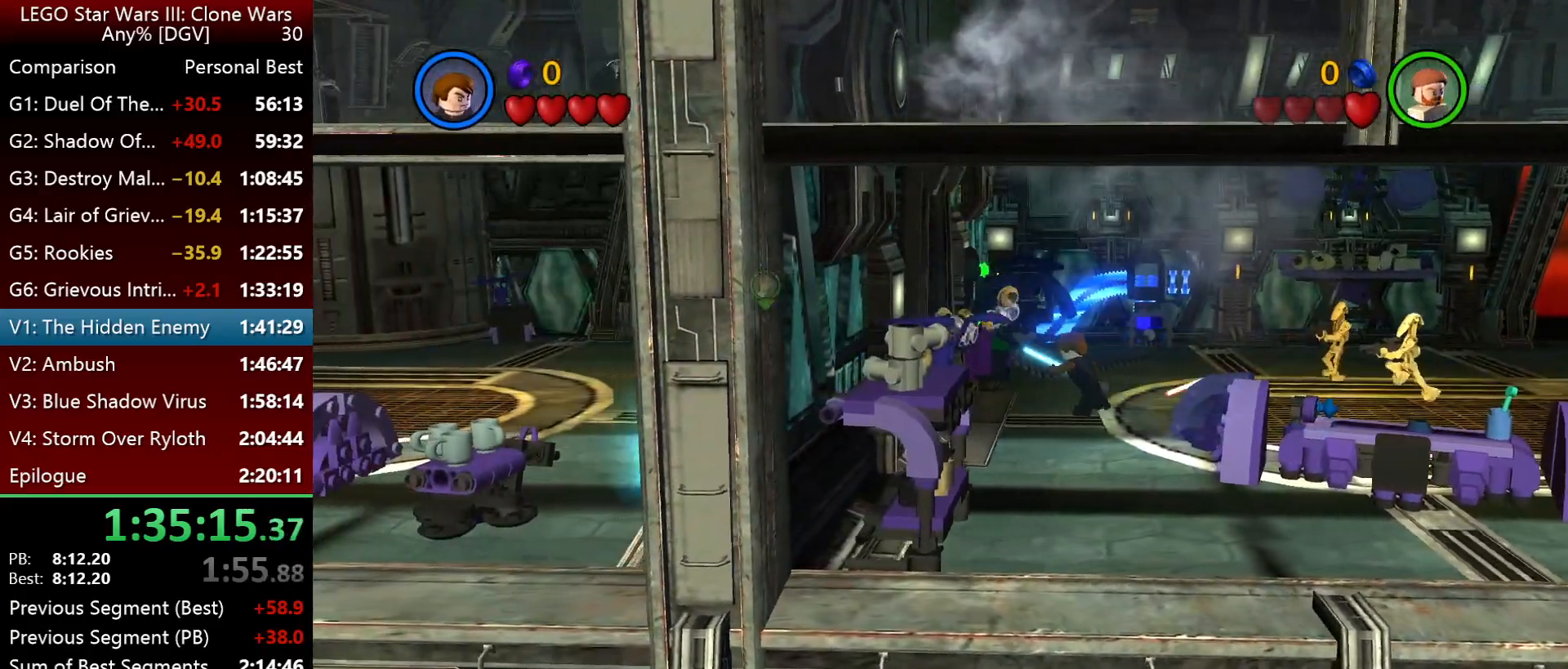
{"keys": ["i", "j"], "events": [[200, "i", "down"]]}
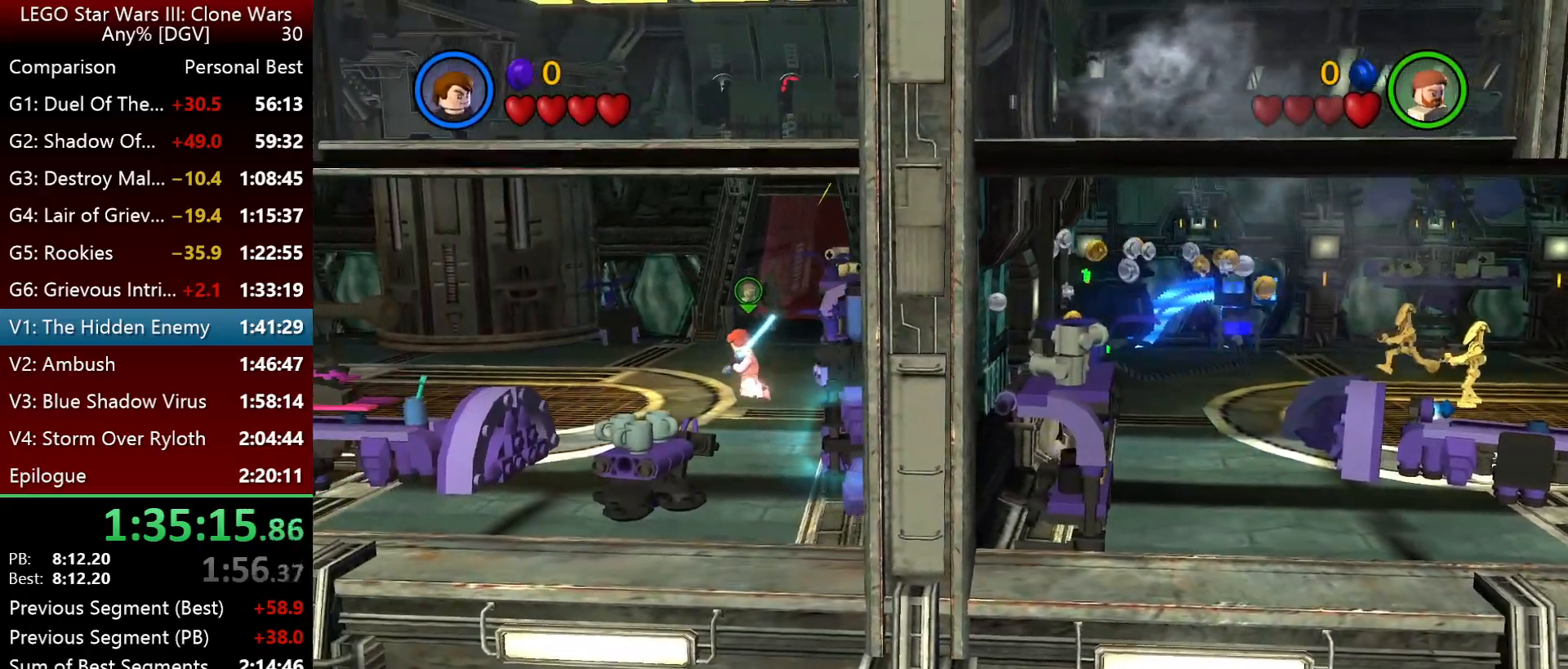
{"keys": ["j"], "events": [[417, "i", "up"]]}
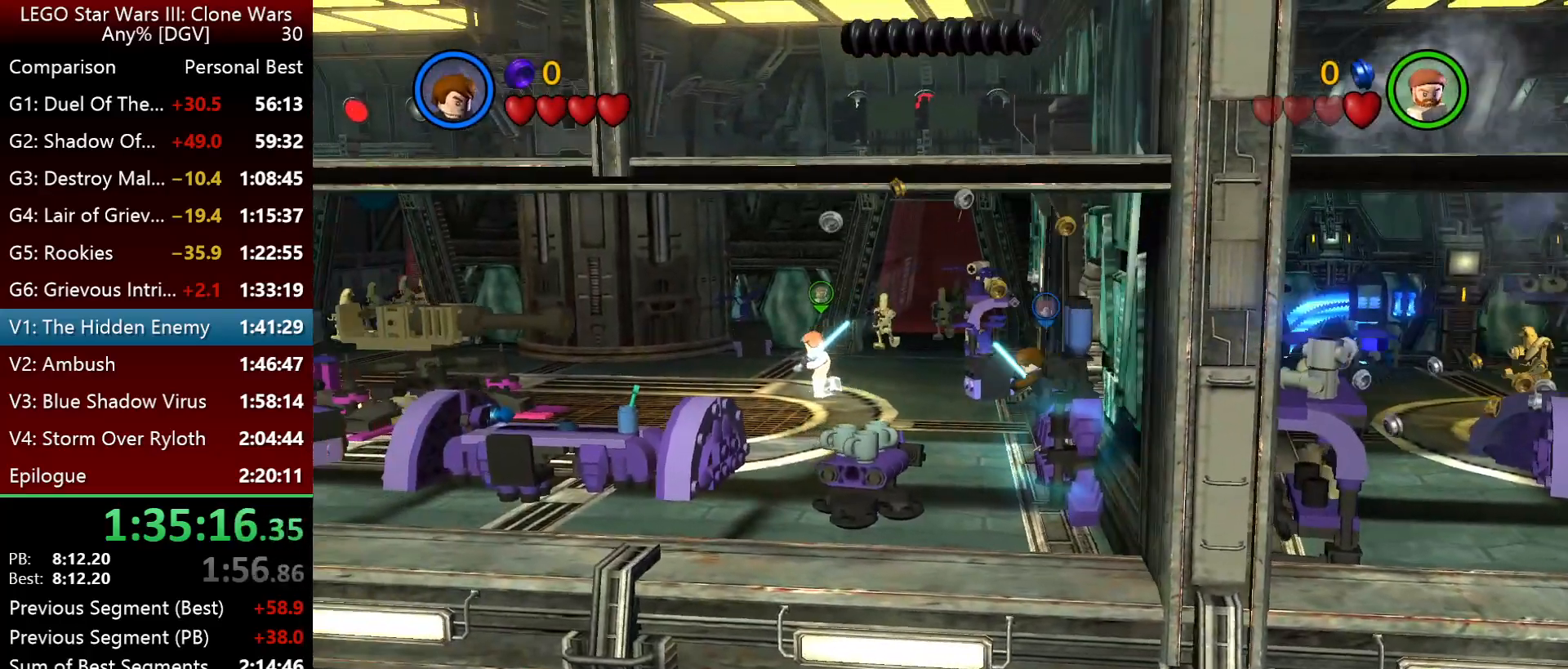
{"keys": ["i", "j", "space"], "events": [[150, "i", "down"], [417, "space", "down"]]}
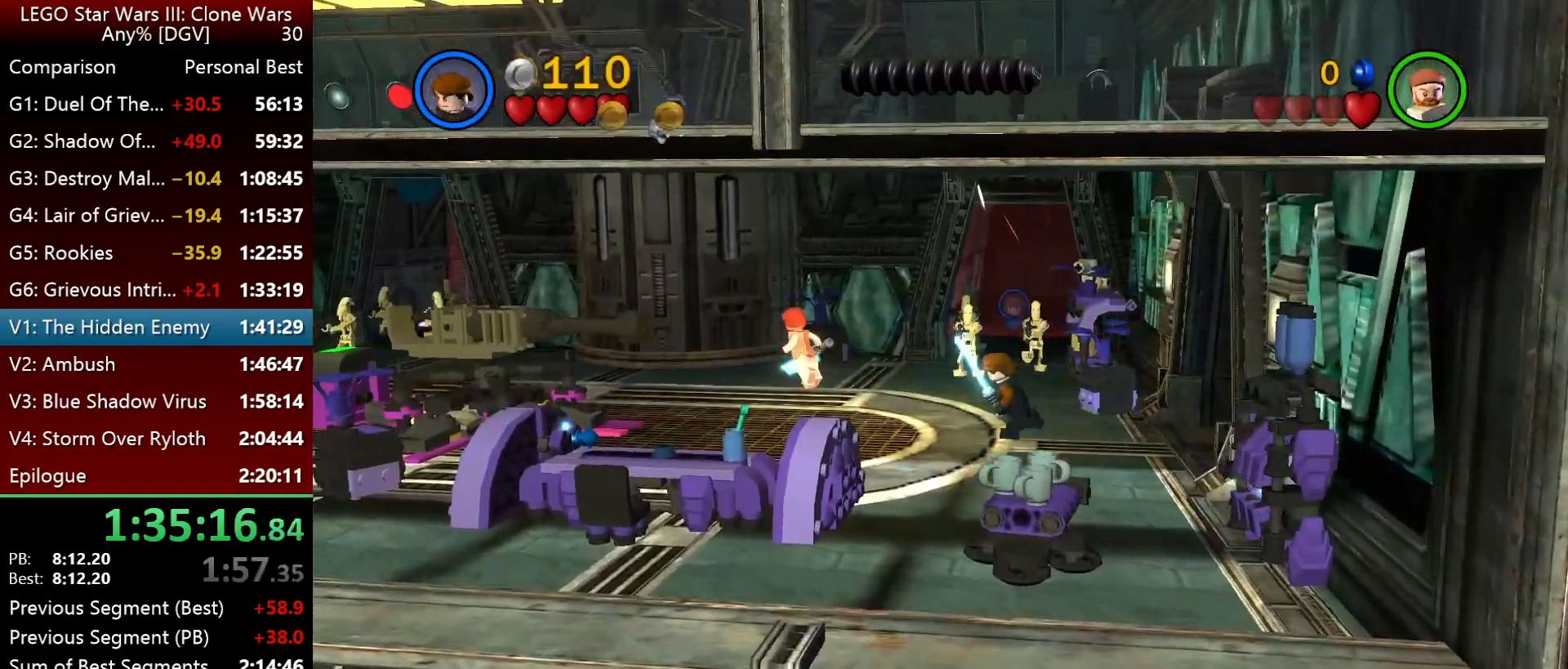
{"keys": ["i", "j"], "events": [[83, "space", "up"], [150, "i", "up"], [250, "space", "down"], [350, "i", "down"], [450, "space", "up"]]}
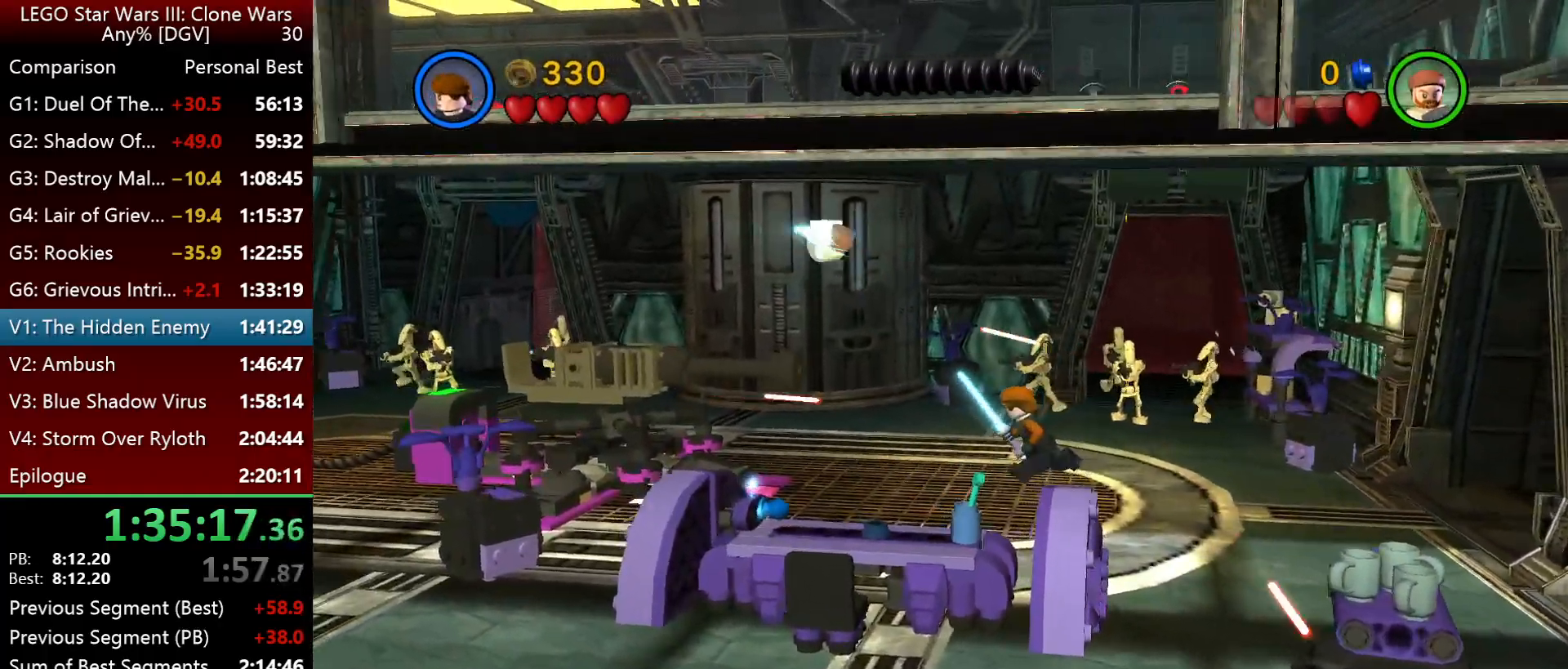
{"keys": ["i", "j"], "events": []}
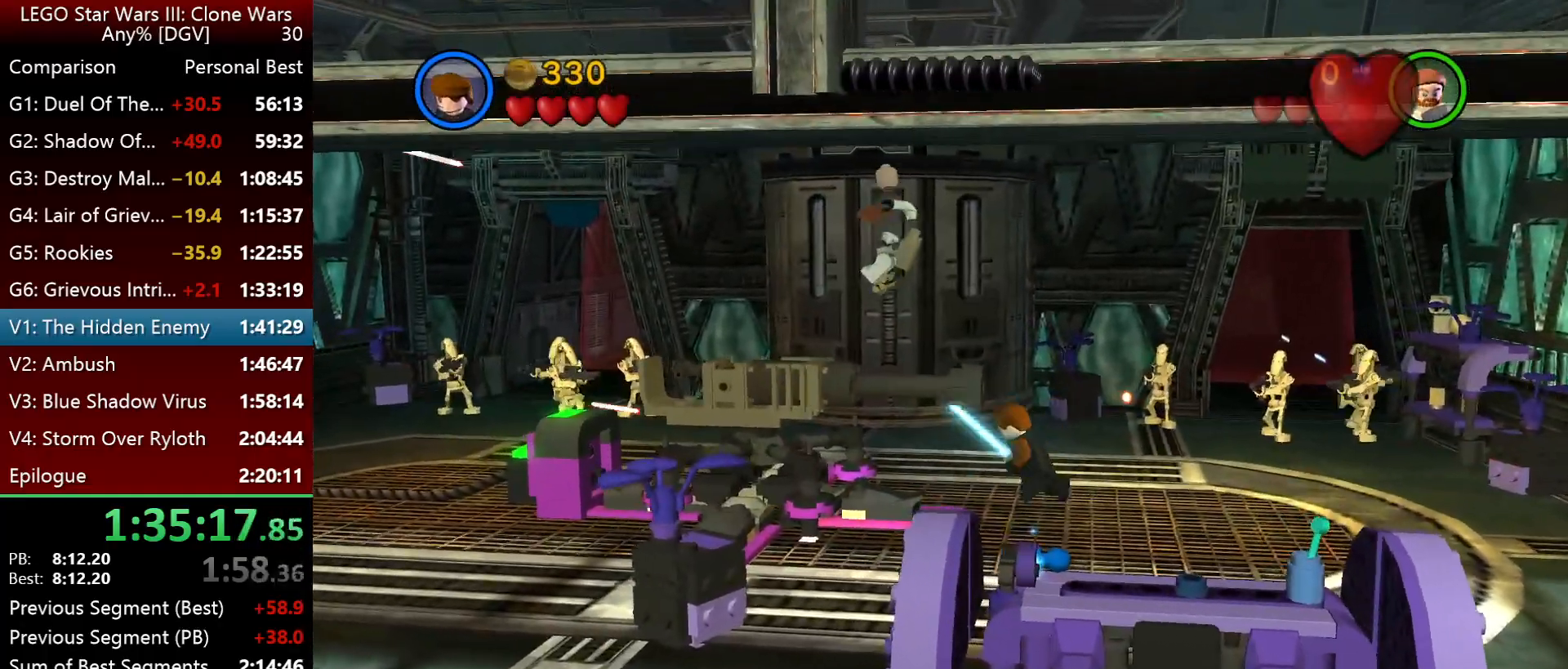
{"keys": ["i", "j"], "events": []}
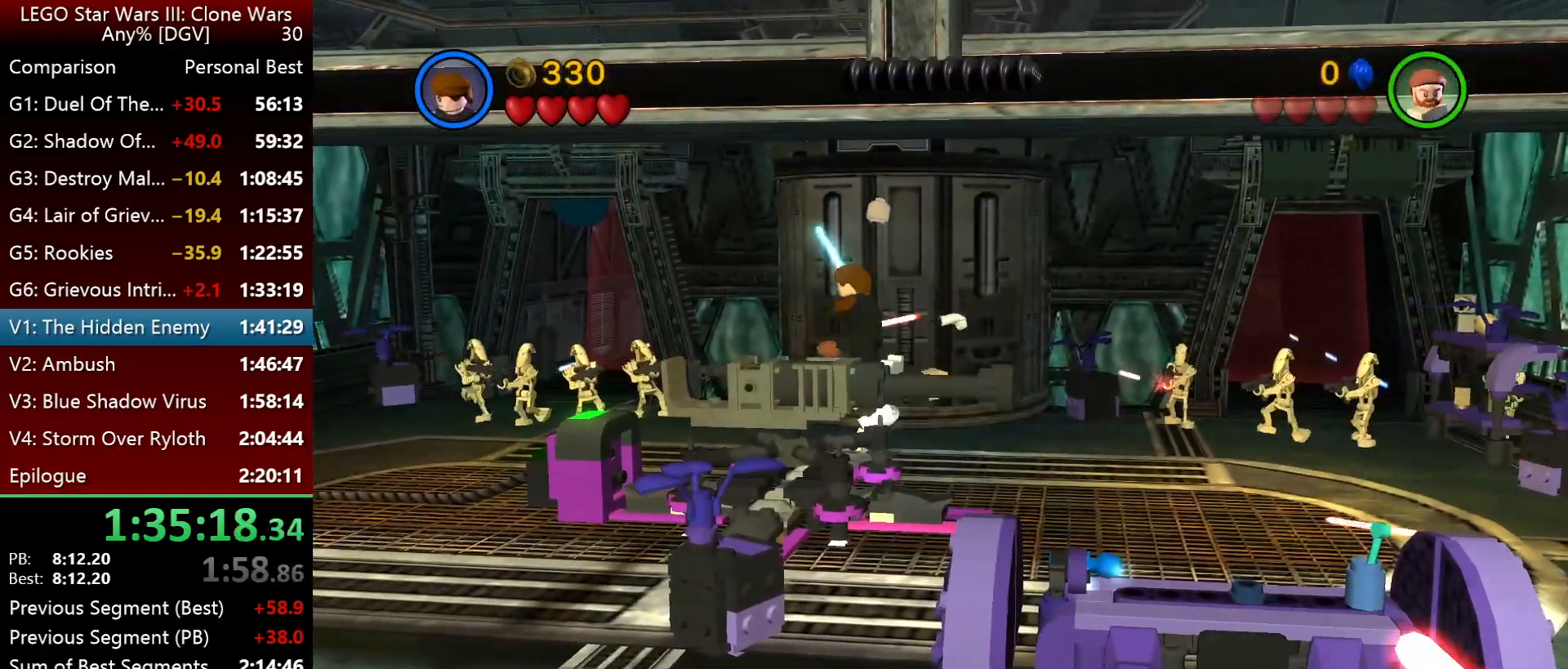
{"keys": ["j"], "events": [[183, "i", "up"]]}
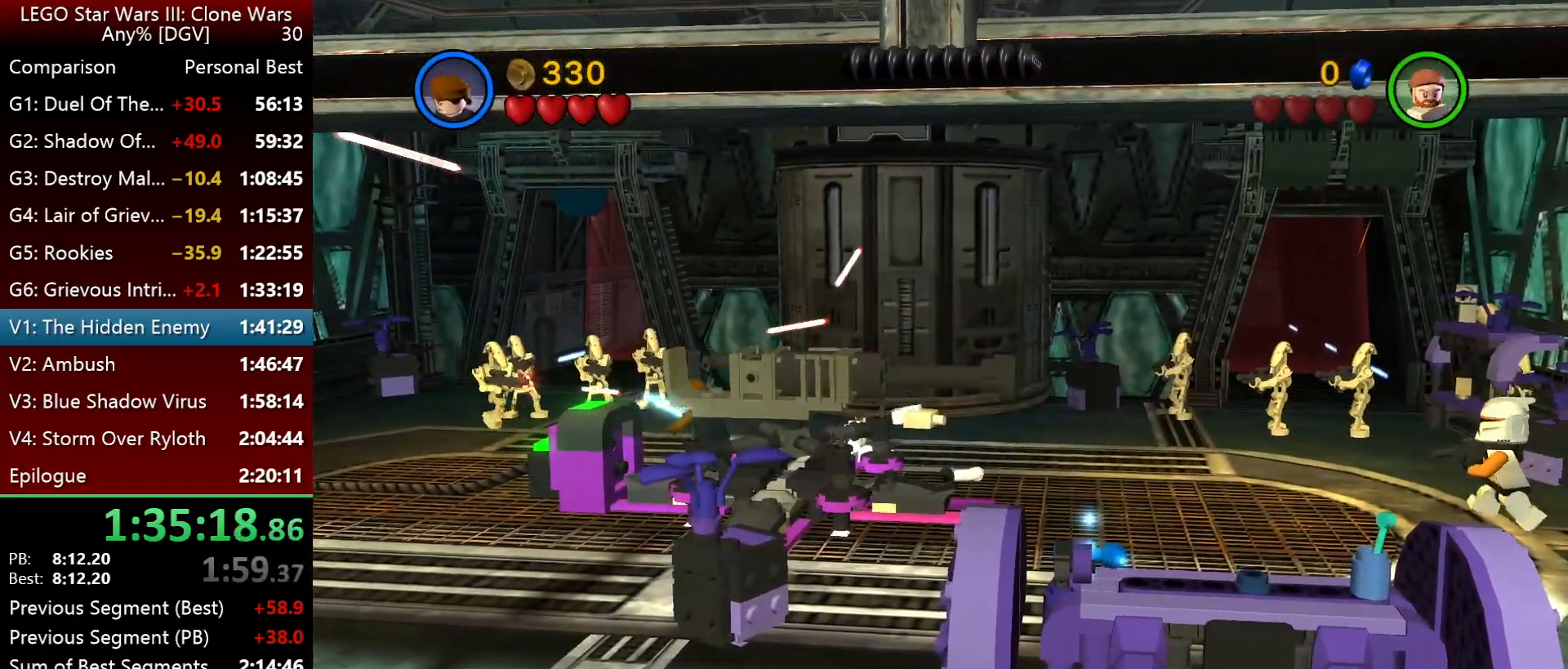
{"keys": ["j"], "events": []}
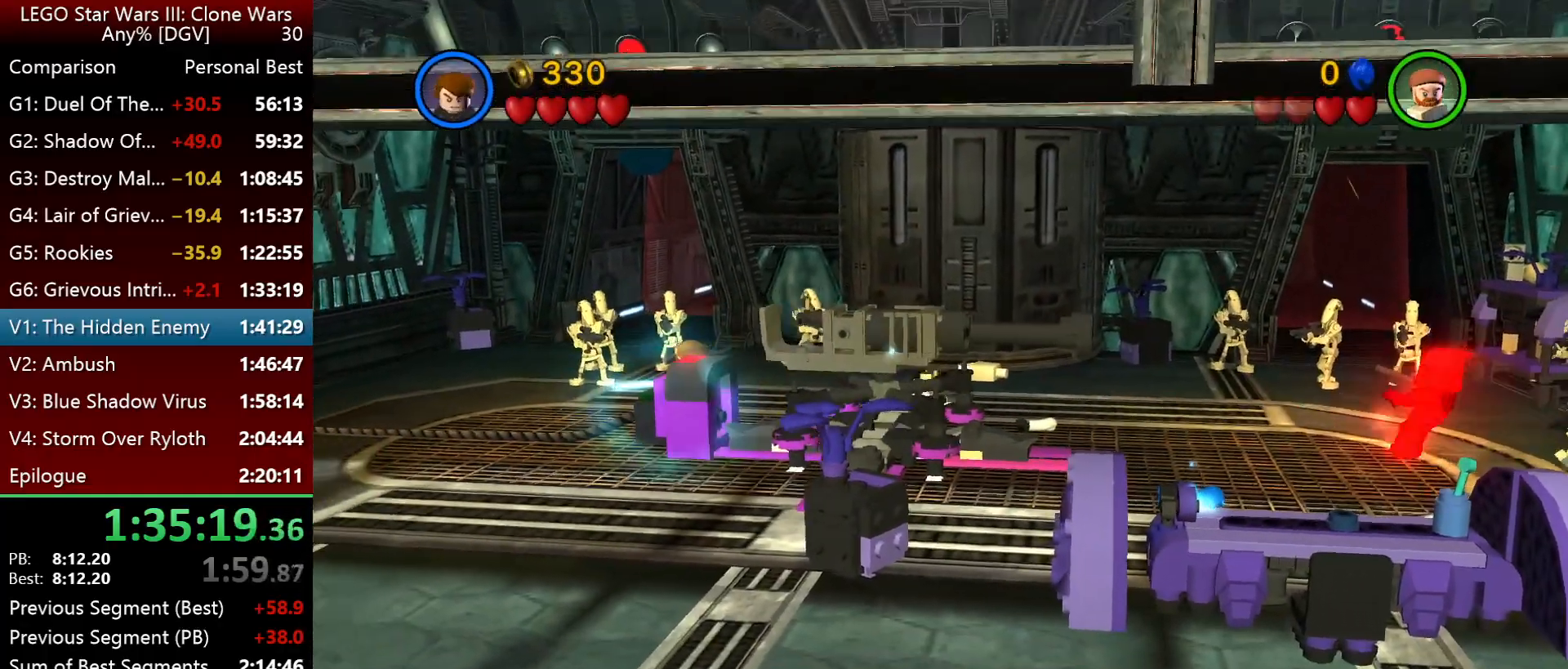
{"keys": ["i", "j"], "events": [[350, "i", "down"]]}
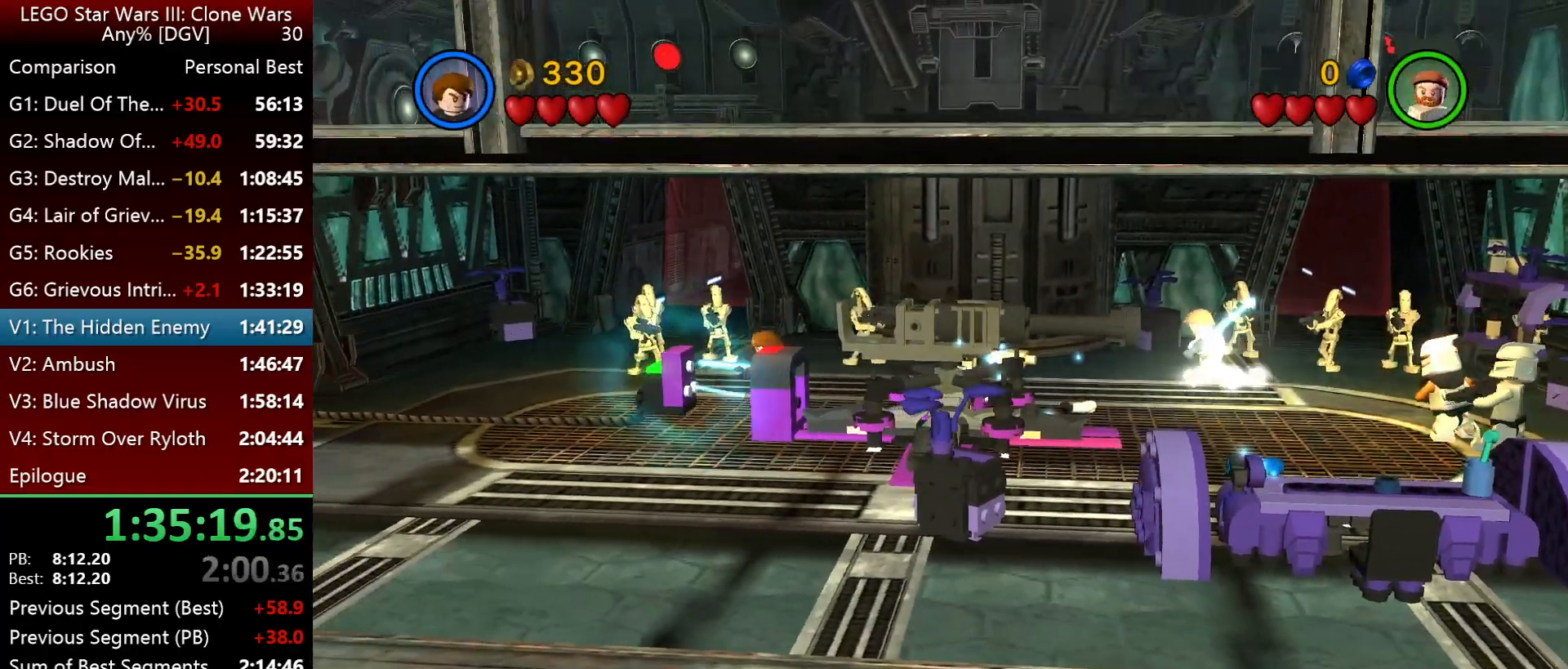
{"keys": ["j"], "events": [[483, "i", "up"]]}
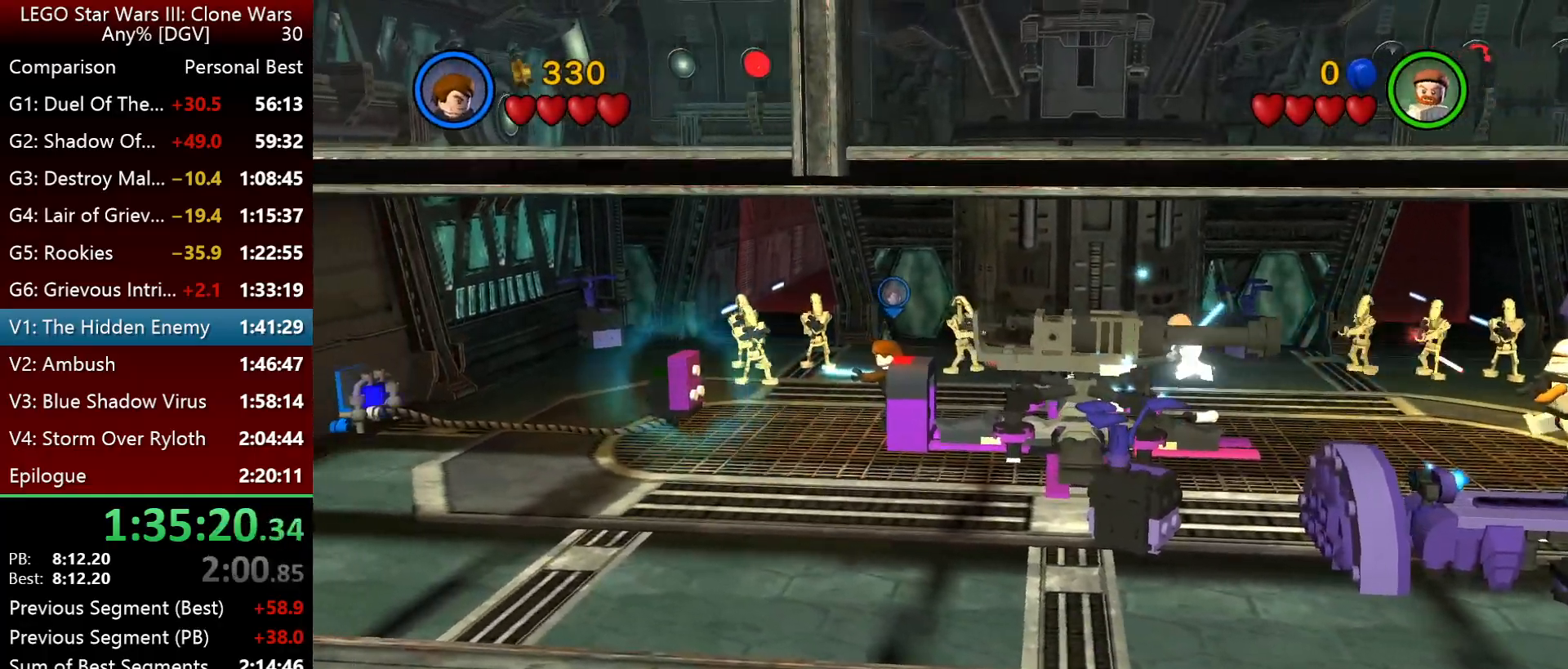
{"keys": ["j"], "events": []}
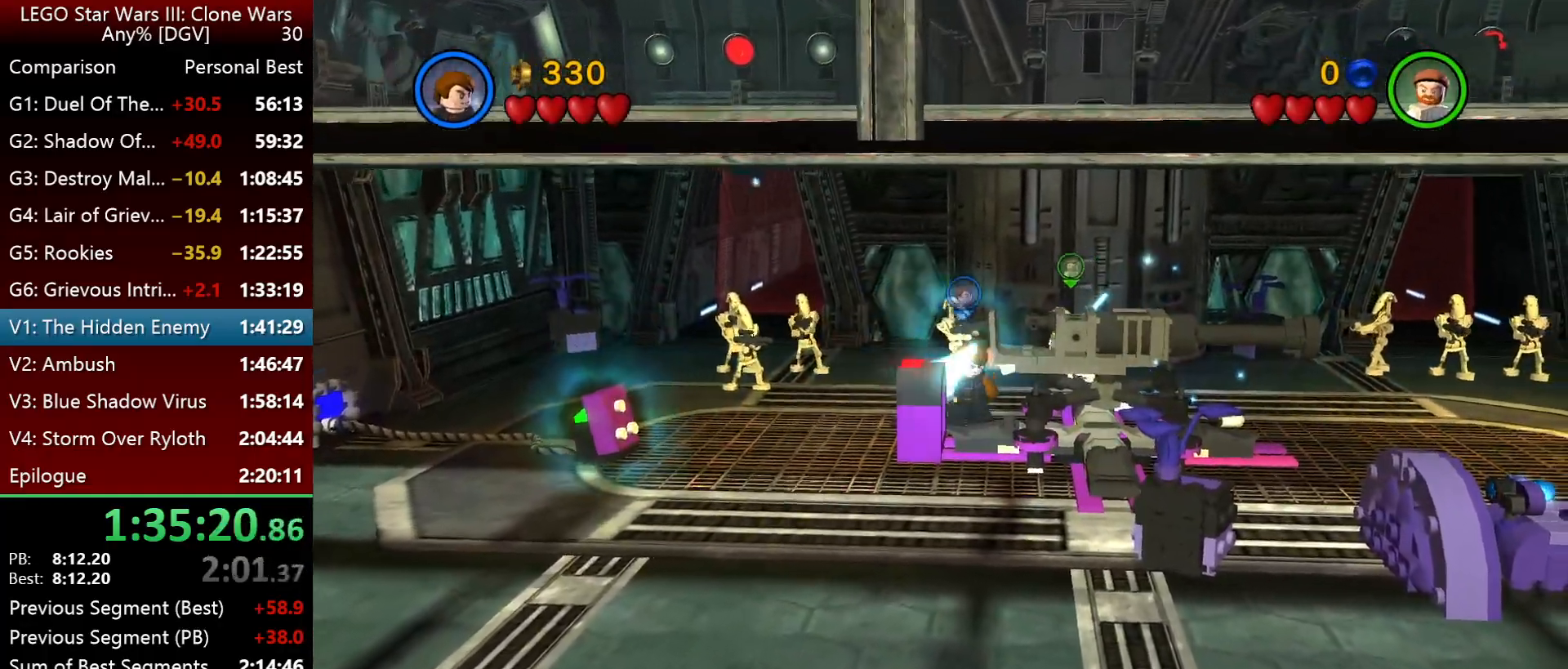
{"keys": ["j"], "events": []}
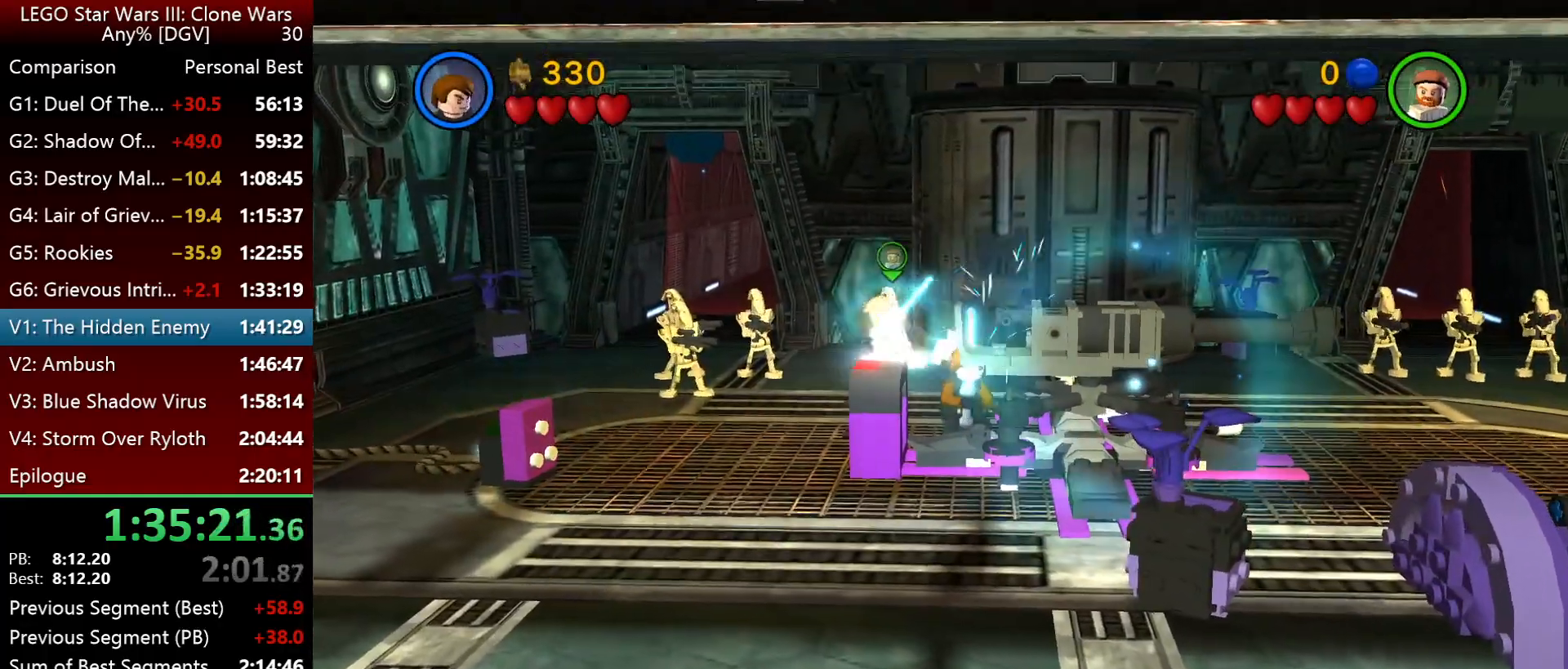
{"keys": ["i"], "events": [[117, "i", "down"], [400, "j", "up"]]}